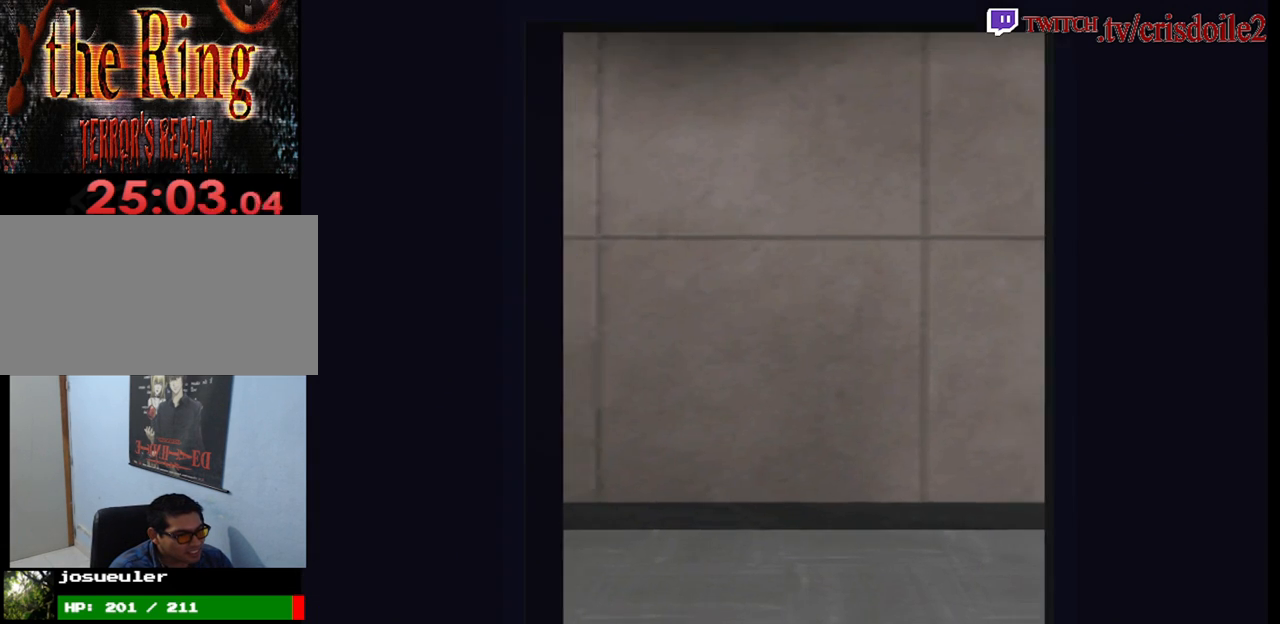
Gameplay with a controller (arcade stick); each line is a JSON object with the inputs held at the frame after it. "button_events" lists button changes between this image and that frame as [ms after this image, input, new state], when the widget could be followed in between (sticks are given only as held states). Not read: L3 R3.
{"buttons": [], "left_stick": "left", "button_events": []}
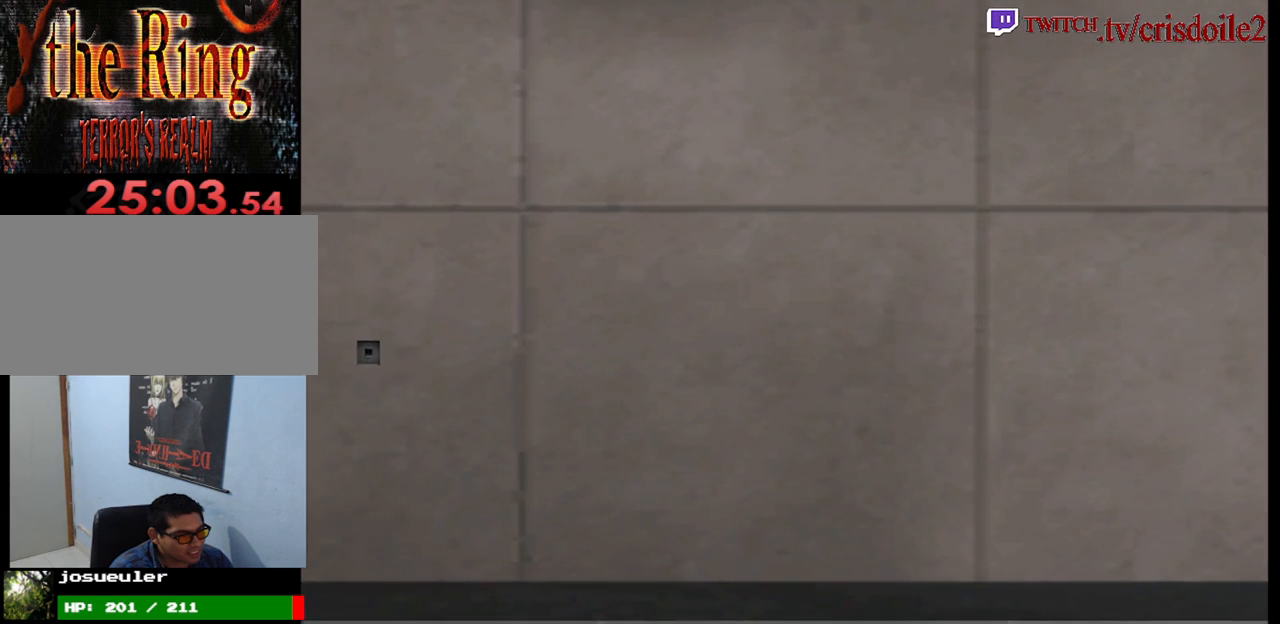
{"buttons": [], "left_stick": "left", "button_events": []}
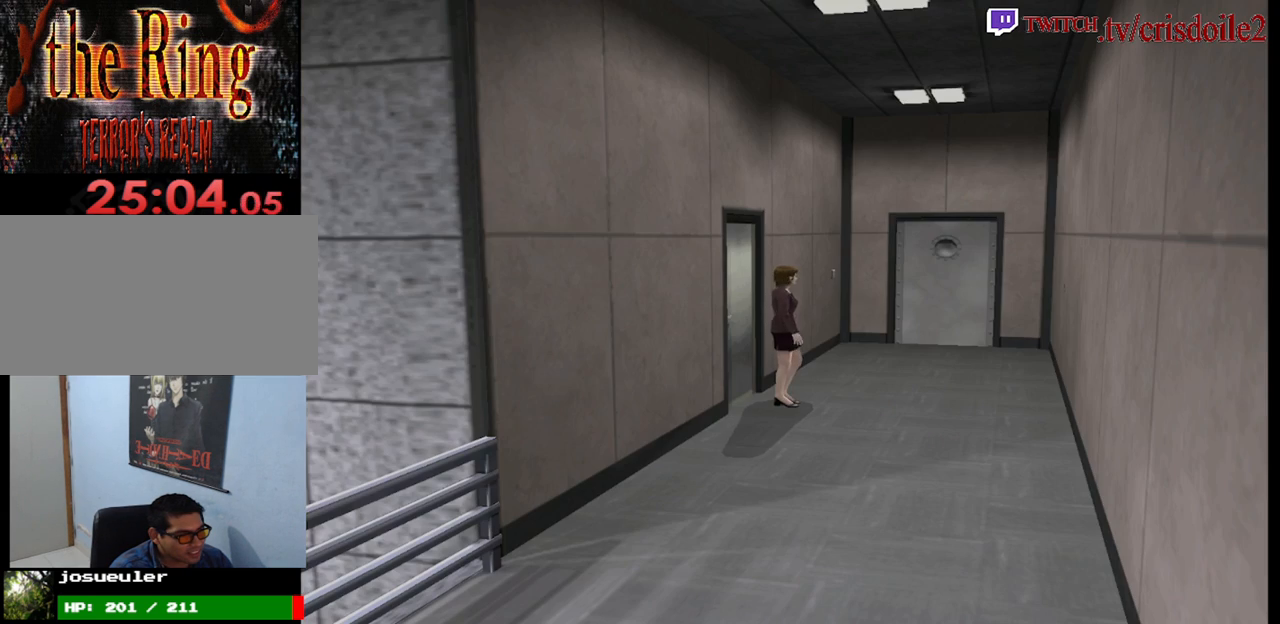
{"buttons": ["SQUARE"], "left_stick": "up", "button_events": [[150, "SQUARE", "down"]]}
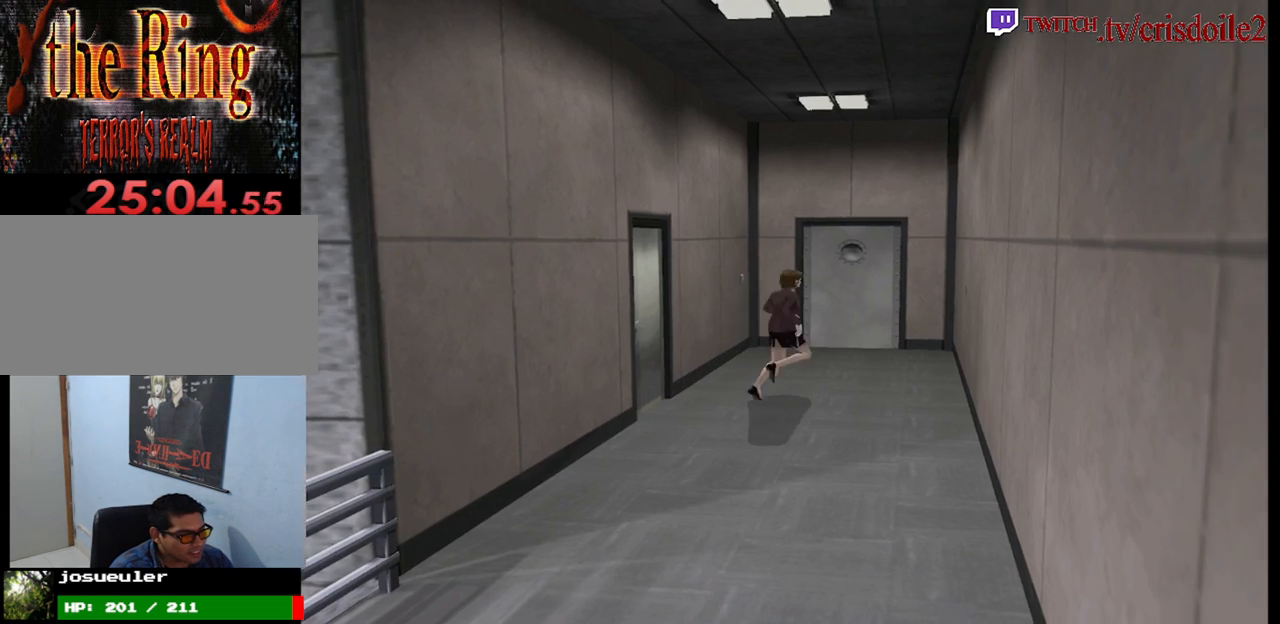
{"buttons": ["SQUARE"], "left_stick": "up-left", "button_events": []}
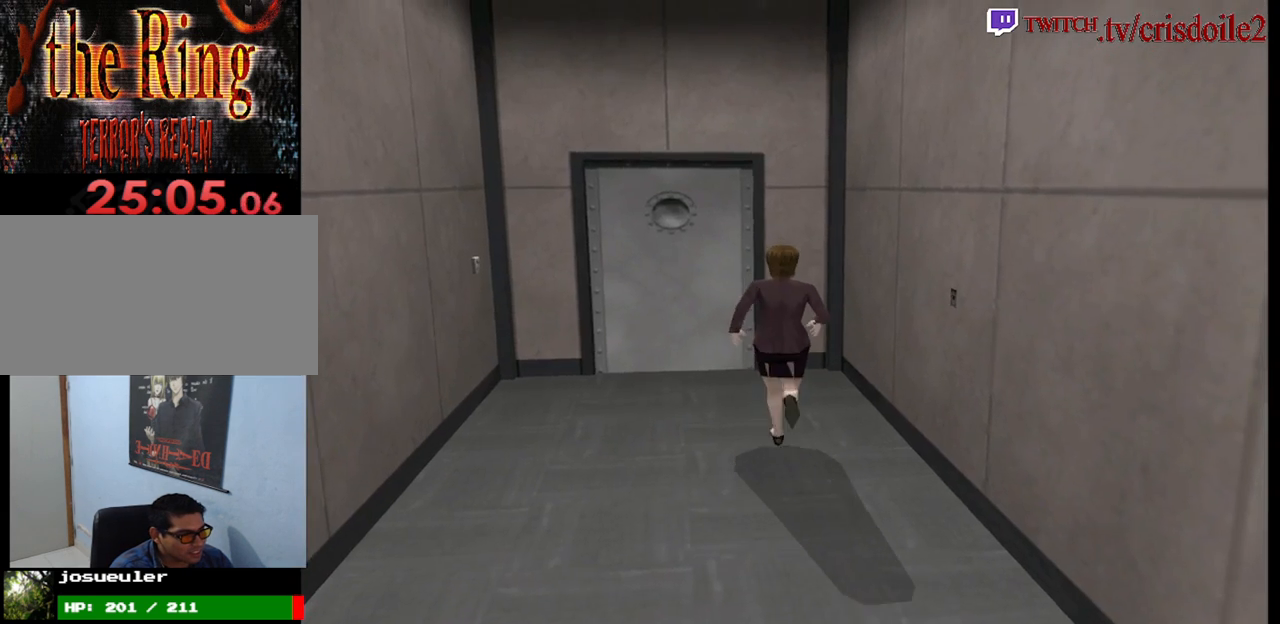
{"buttons": ["SQUARE"], "left_stick": "up", "button_events": []}
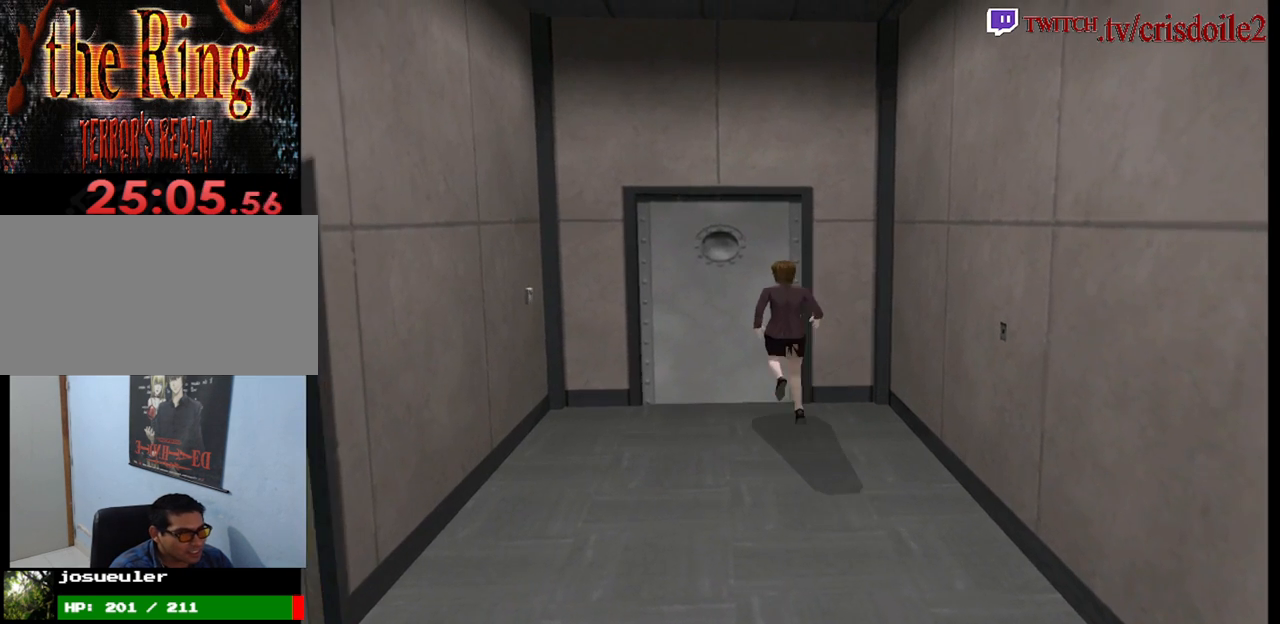
{"buttons": ["SQUARE"], "left_stick": "center", "button_events": []}
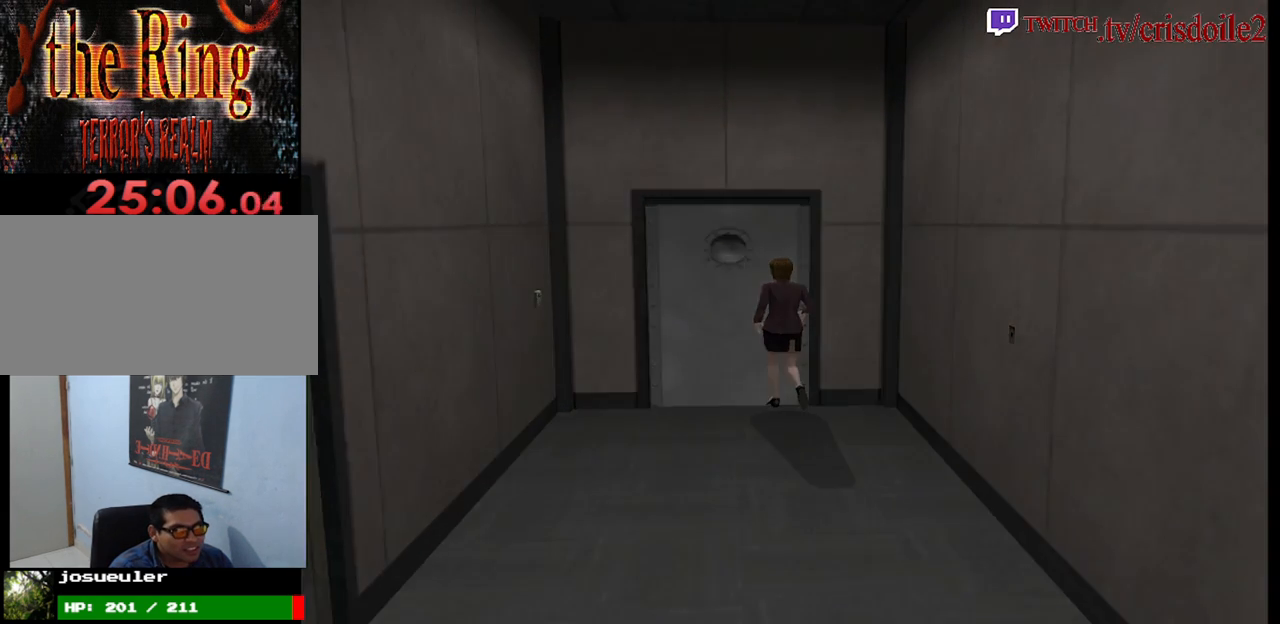
{"buttons": [], "left_stick": "center", "button_events": [[17, "SQUARE", "up"]]}
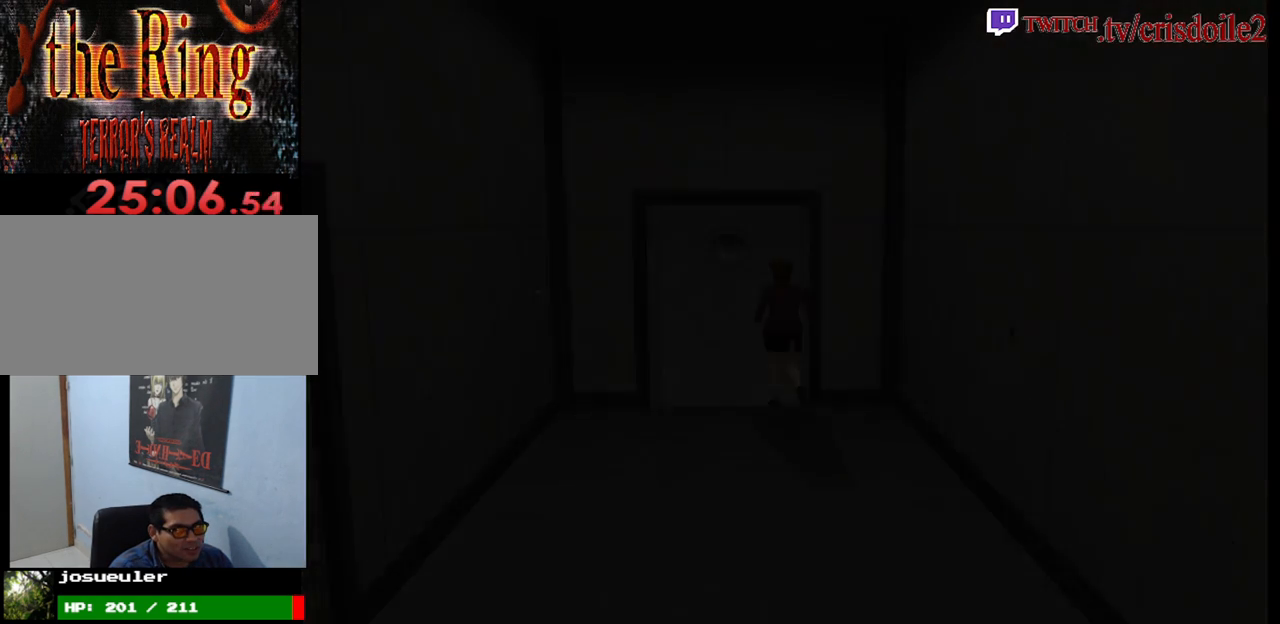
{"buttons": [], "left_stick": "center", "button_events": []}
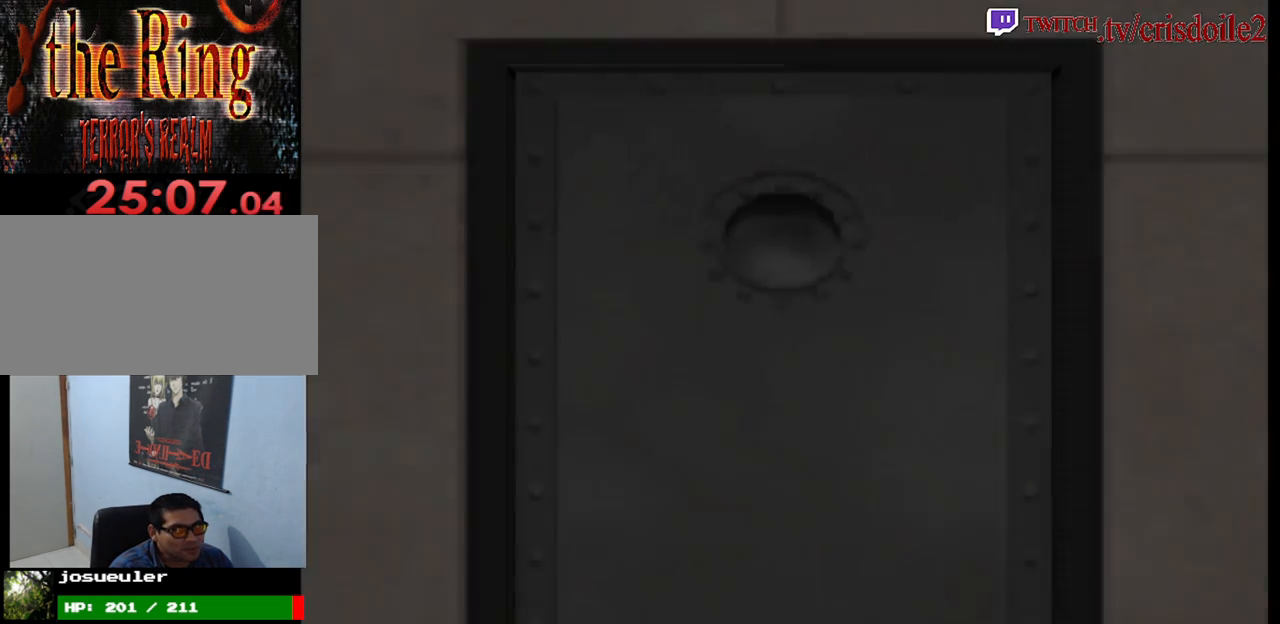
{"buttons": [], "left_stick": "center", "button_events": []}
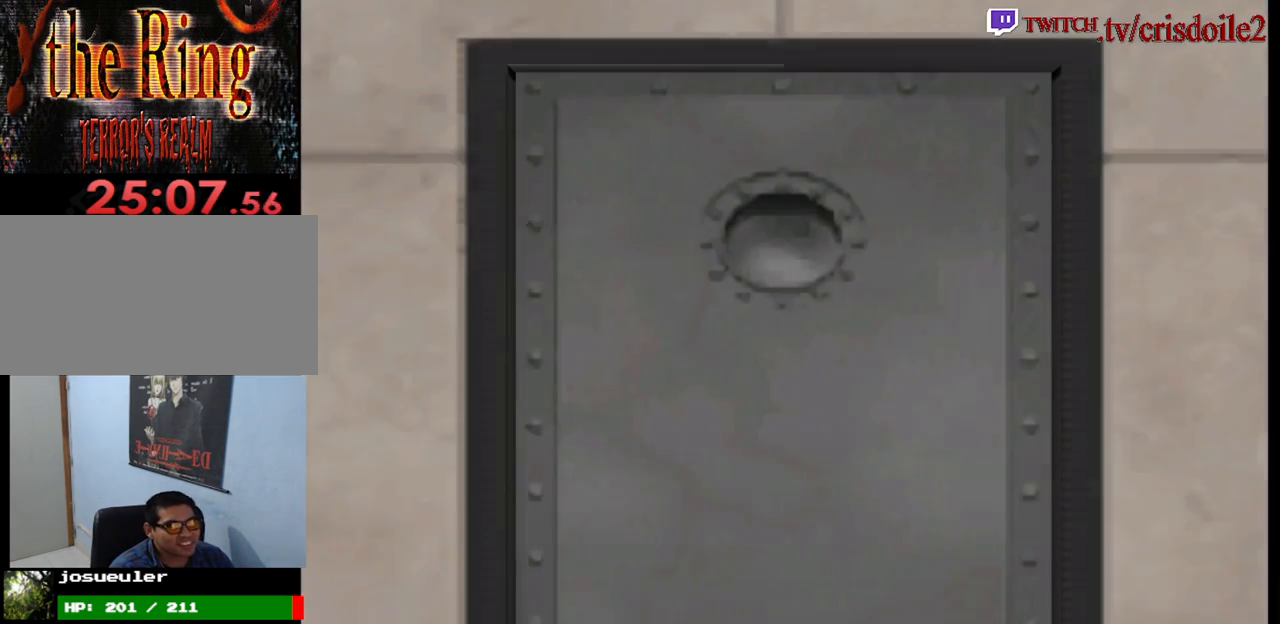
{"buttons": ["CROSS"], "left_stick": "center"}
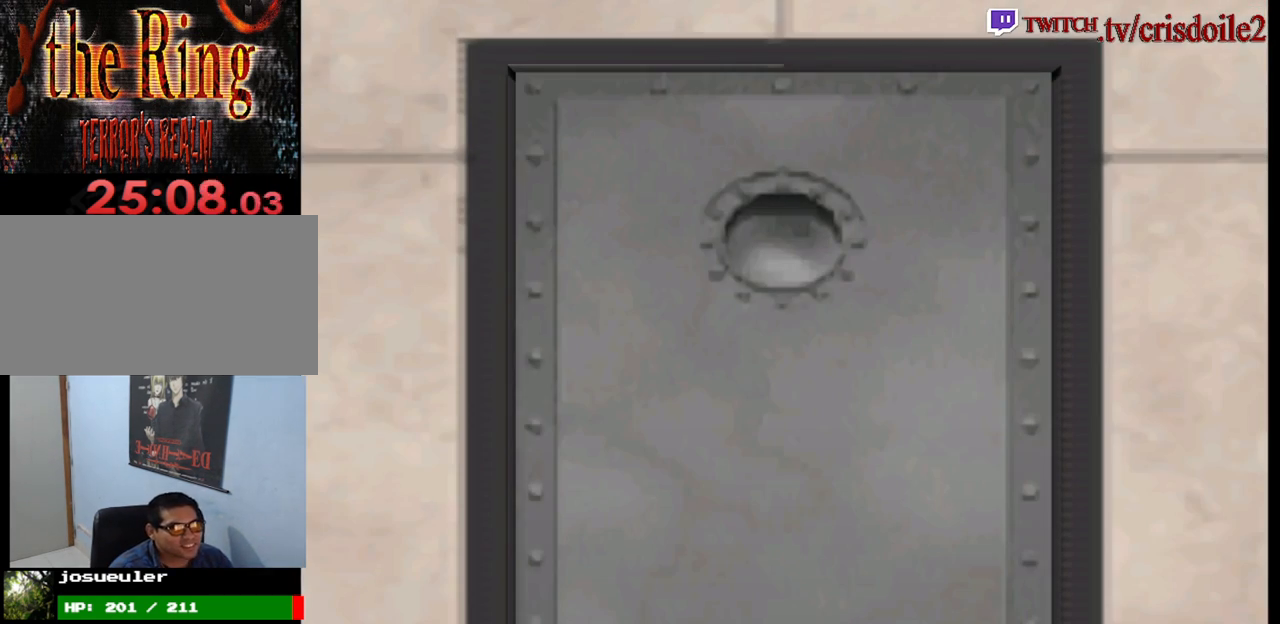
{"buttons": [], "left_stick": "center"}
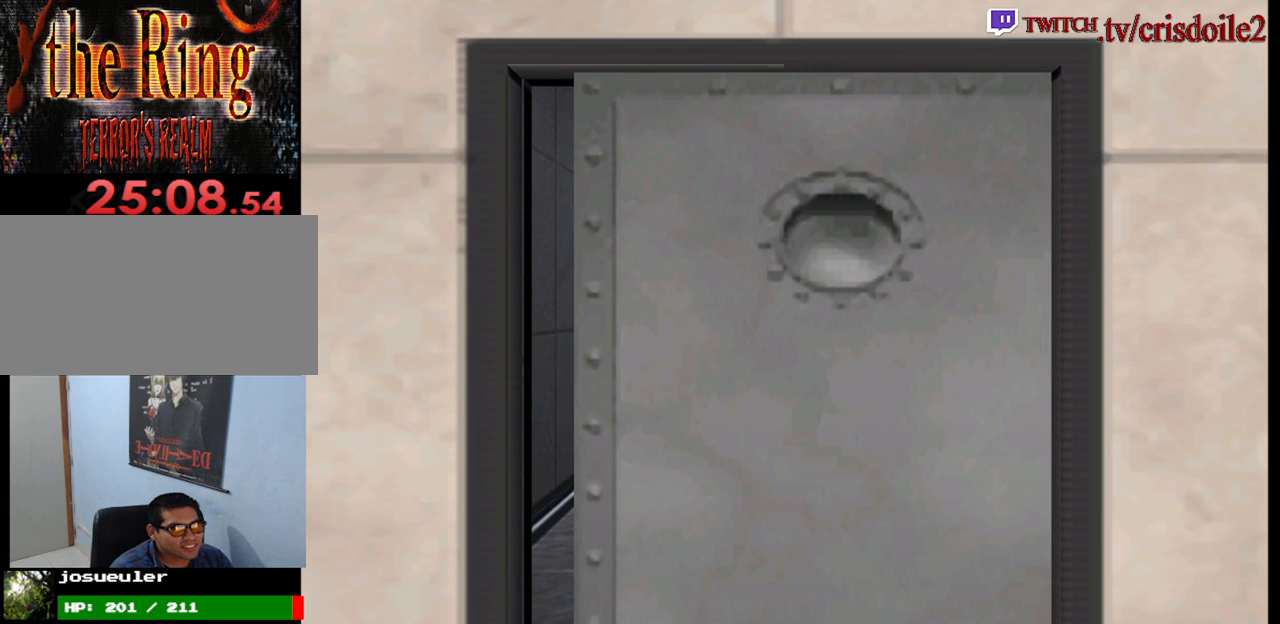
{"buttons": ["SQUARE"], "left_stick": "center", "button_events": [[83, "SQUARE", "down"], [133, "SQUARE", "up"], [233, "SQUARE", "down"], [317, "SQUARE", "up"], [400, "SQUARE", "down"]]}
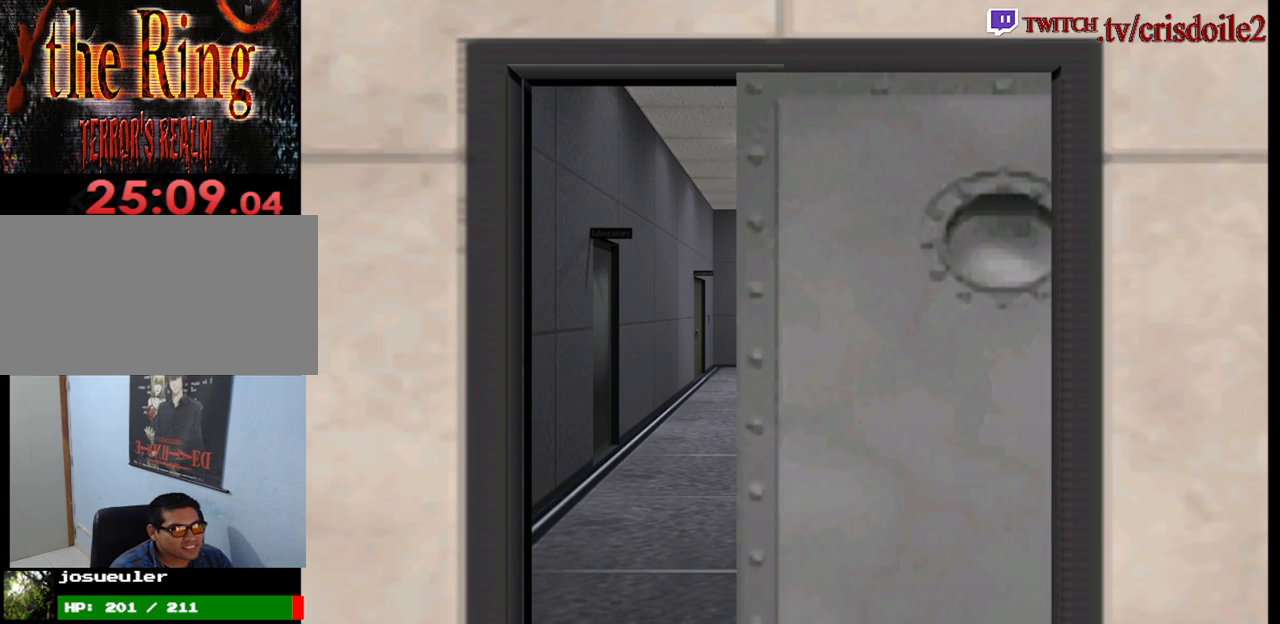
{"buttons": ["CROSS"], "left_stick": "up"}
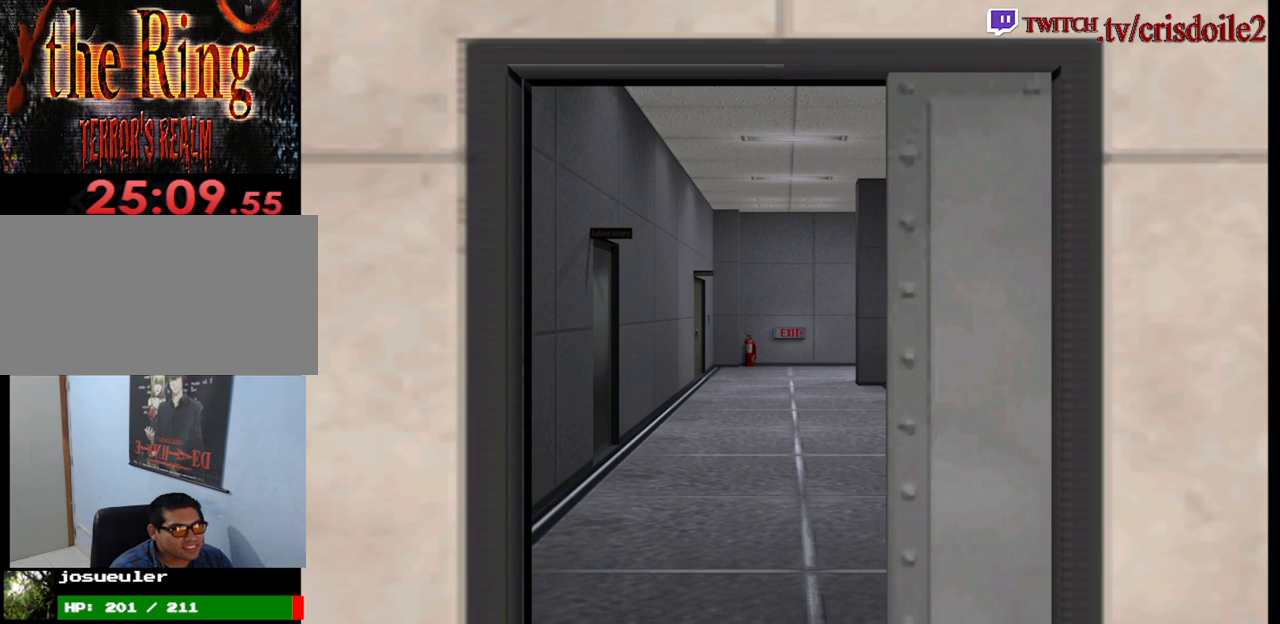
{"buttons": ["SQUARE"], "left_stick": "up"}
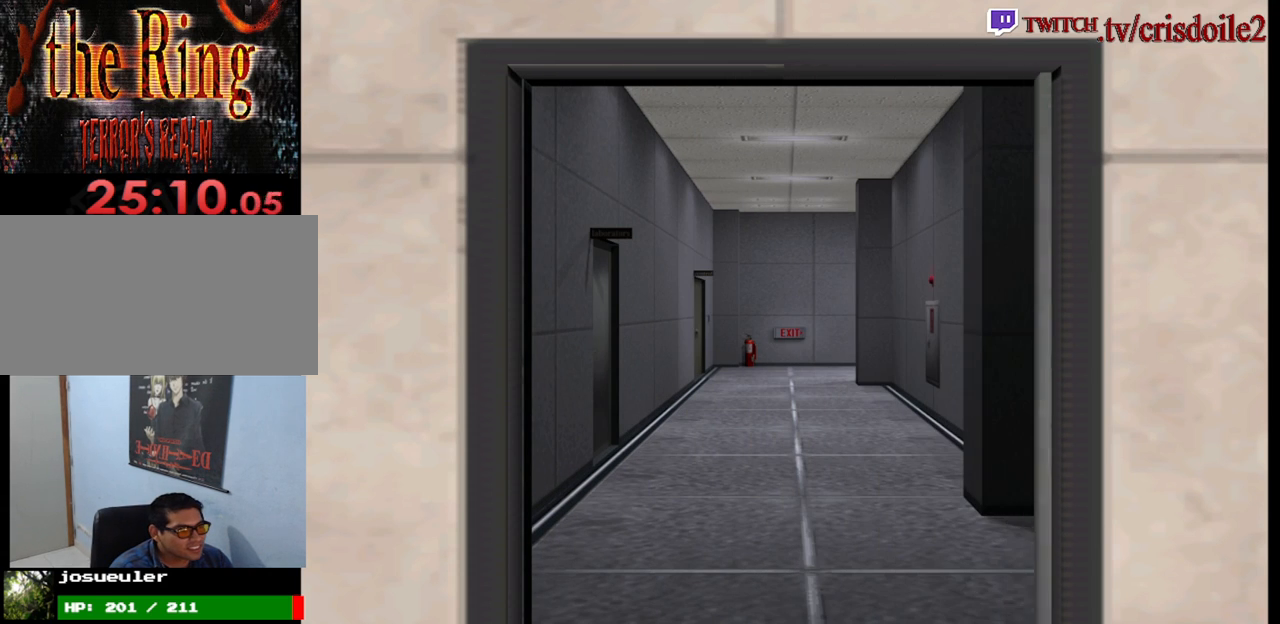
{"buttons": [], "left_stick": "up", "button_events": [[217, "SQUARE", "up"]]}
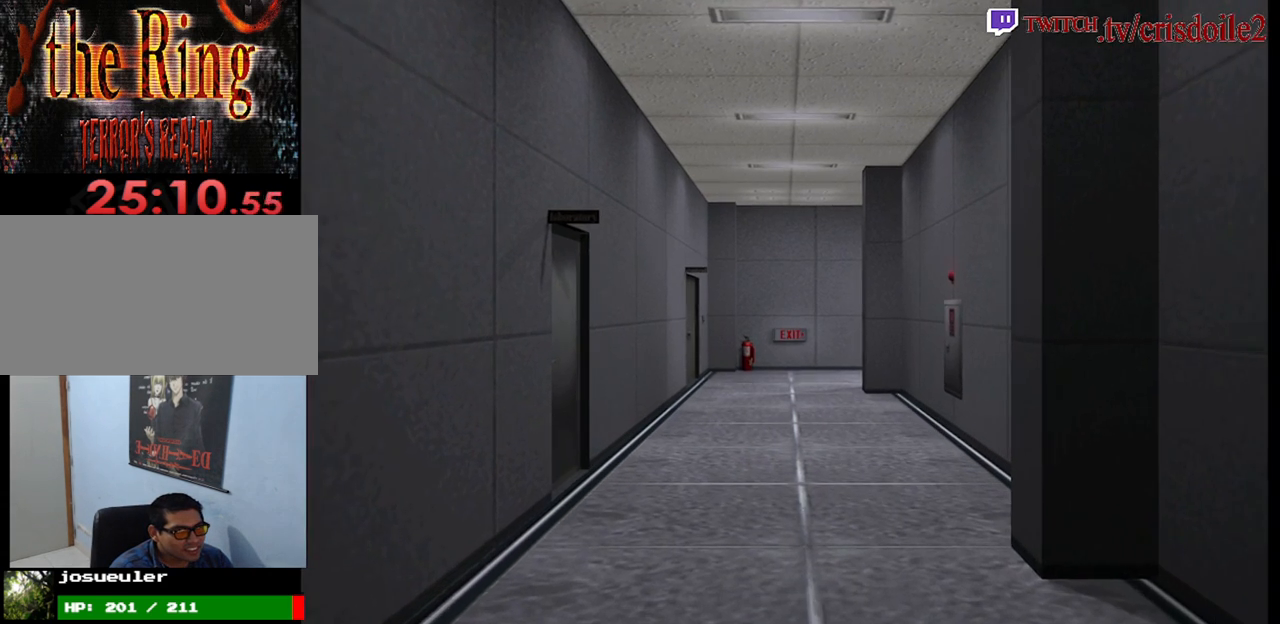
{"buttons": ["SQUARE"], "left_stick": "up", "button_events": [[100, "SQUARE", "down"]]}
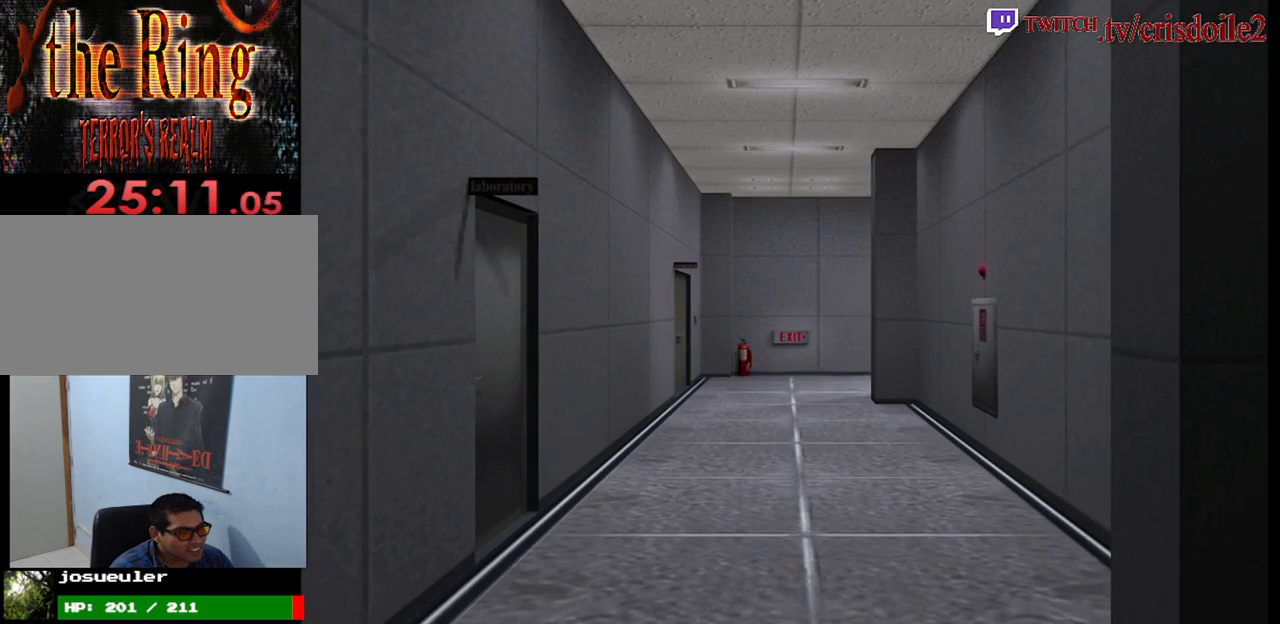
{"buttons": ["SQUARE"], "left_stick": "up", "button_events": []}
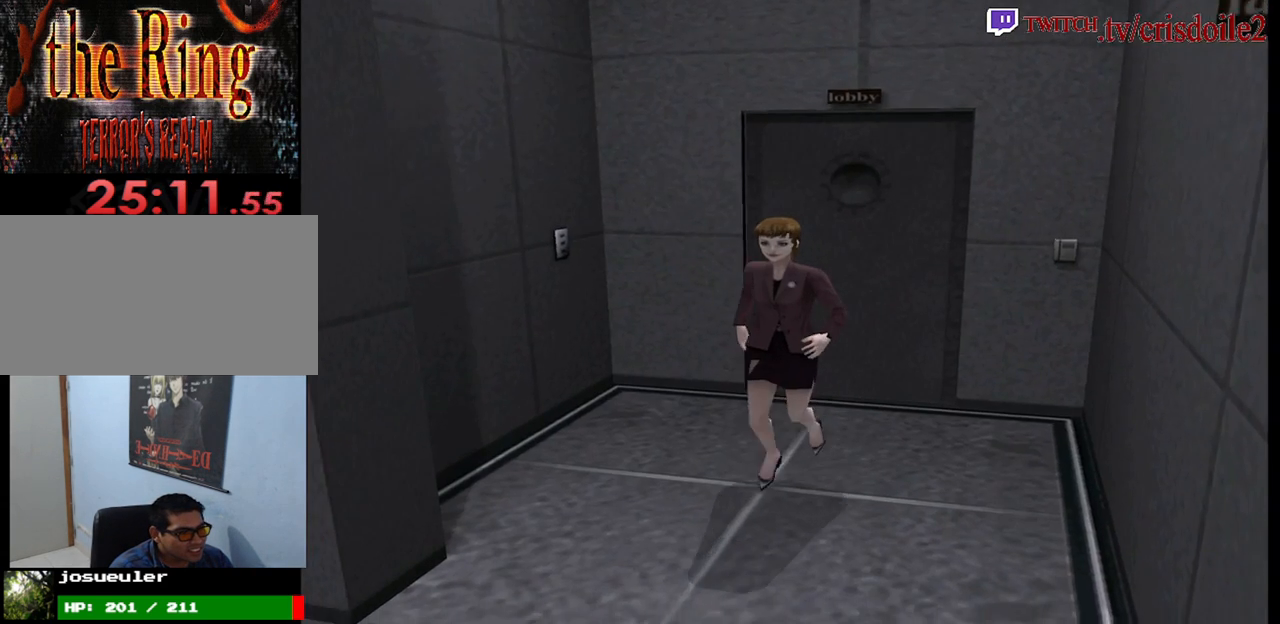
{"buttons": ["SQUARE"], "left_stick": "up", "button_events": []}
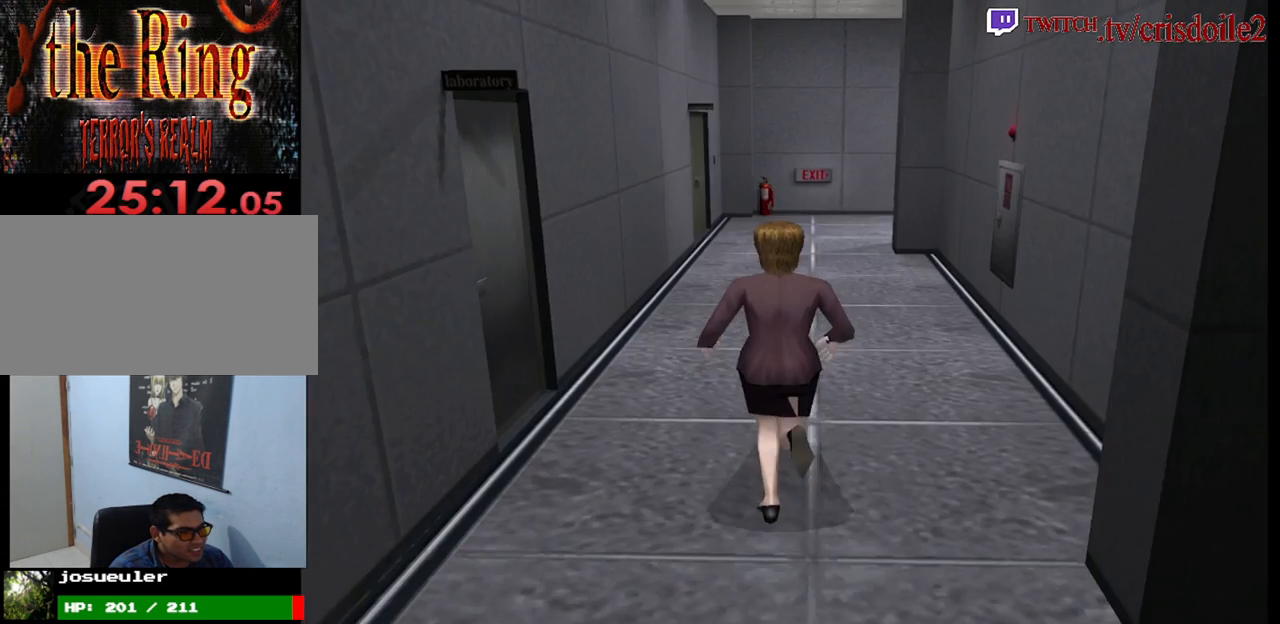
{"buttons": ["SQUARE"], "left_stick": "up", "button_events": []}
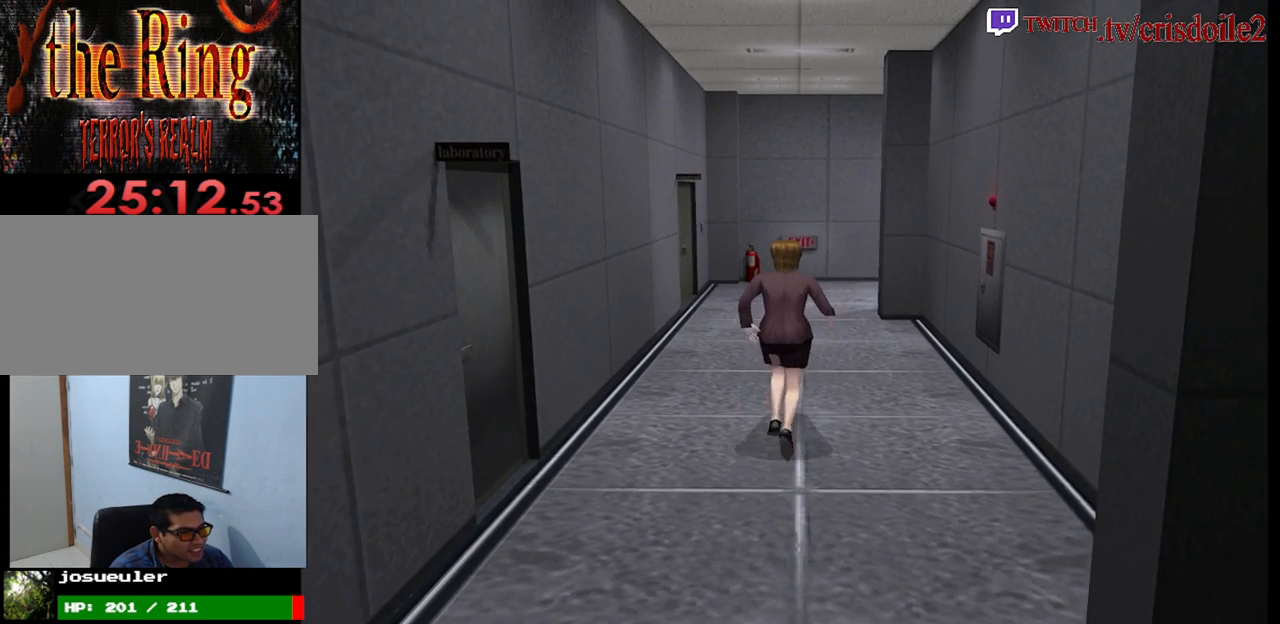
{"buttons": ["SQUARE"], "left_stick": "up", "button_events": []}
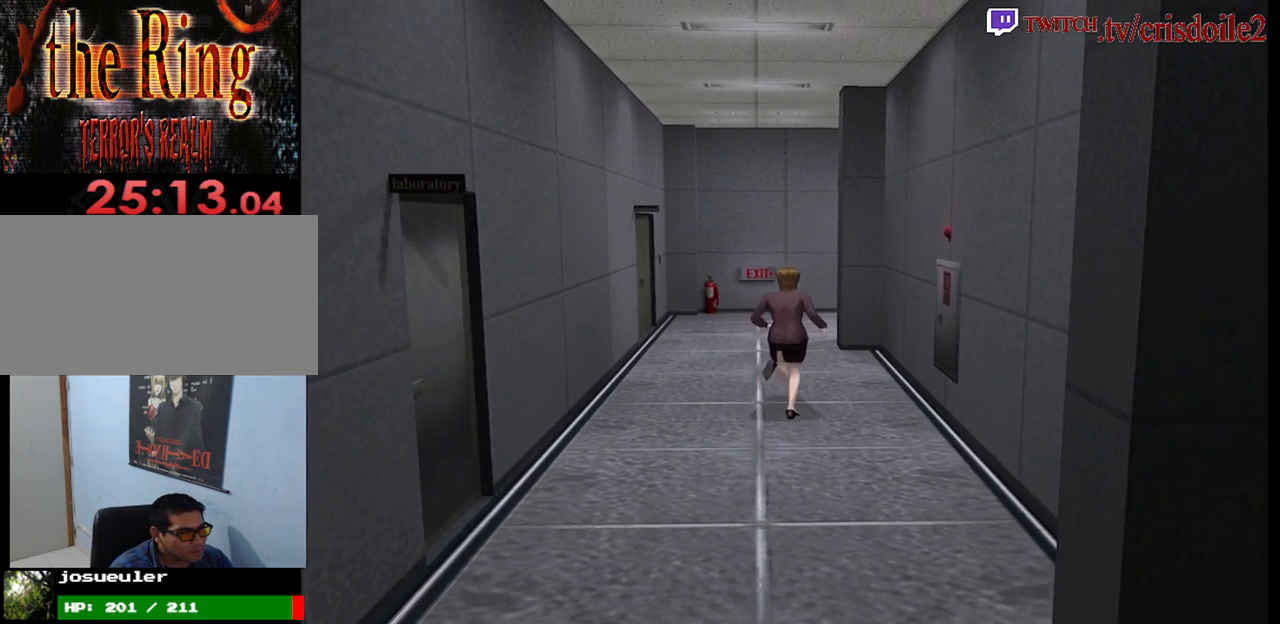
{"buttons": ["SQUARE"], "left_stick": "up", "button_events": []}
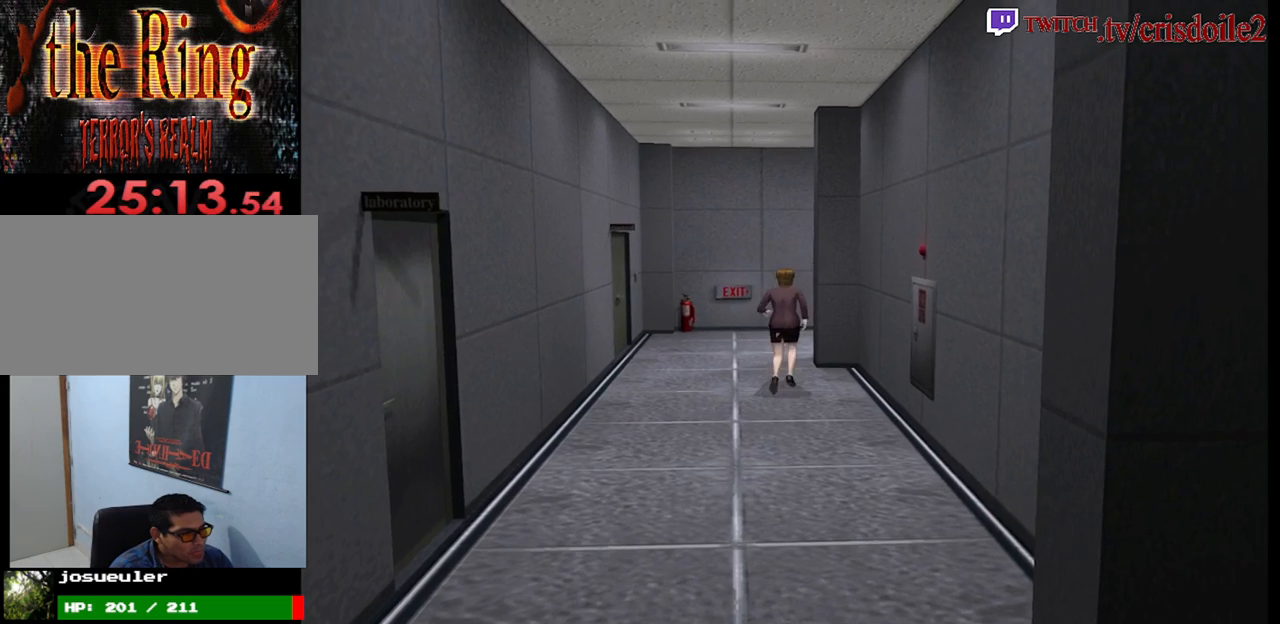
{"buttons": ["SQUARE"], "left_stick": "up", "button_events": []}
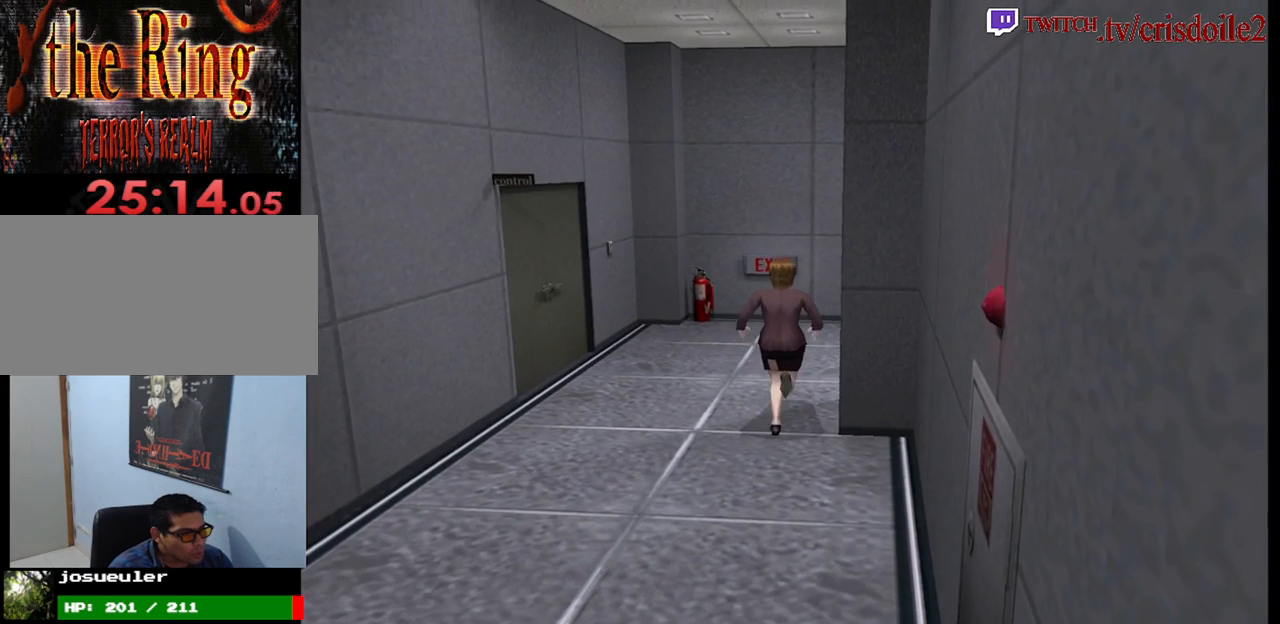
{"buttons": ["SQUARE"], "left_stick": "up-right", "button_events": []}
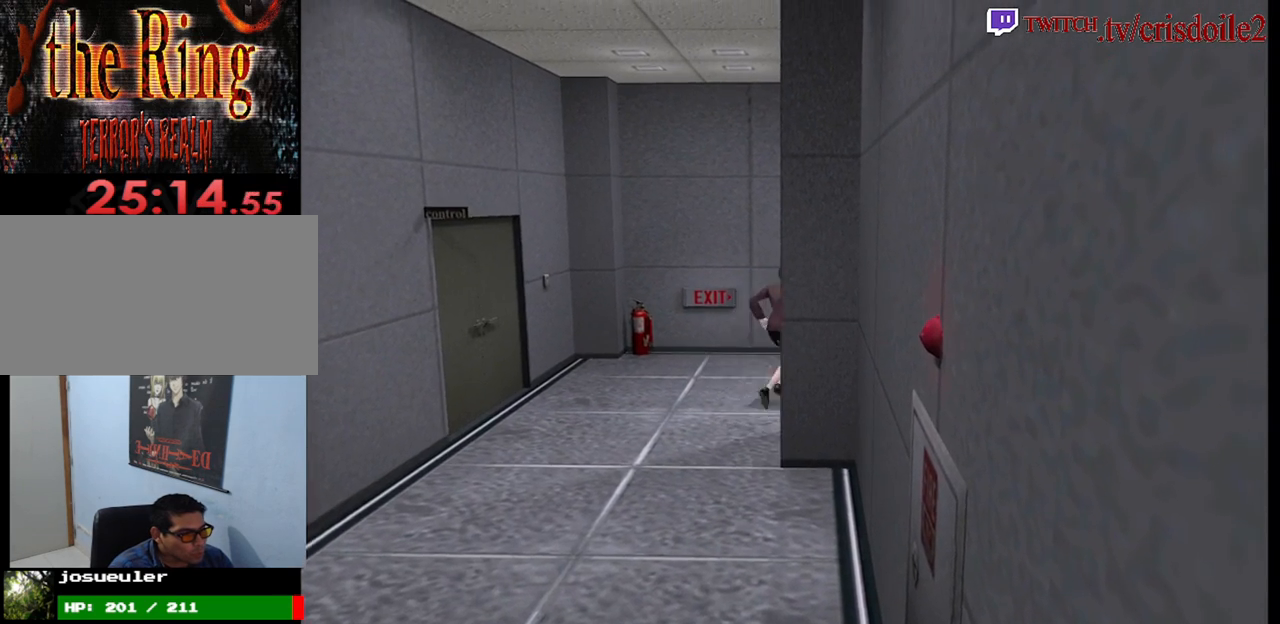
{"buttons": ["SQUARE"], "left_stick": "up-right", "button_events": []}
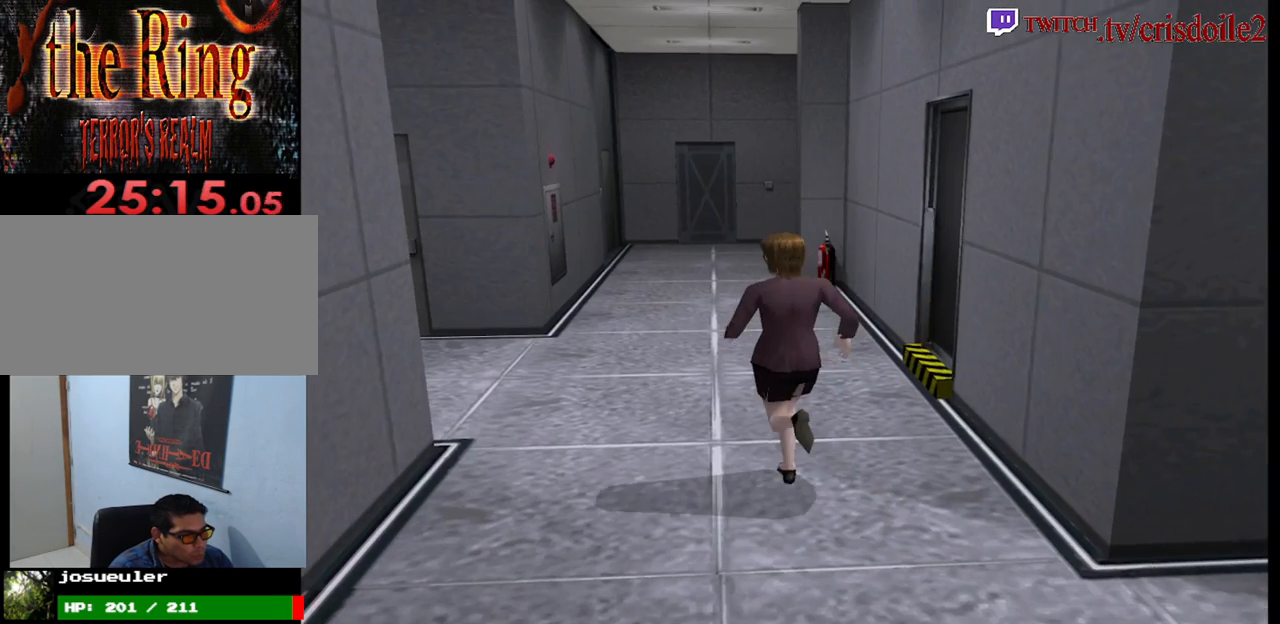
{"buttons": ["SQUARE"], "left_stick": "up", "button_events": []}